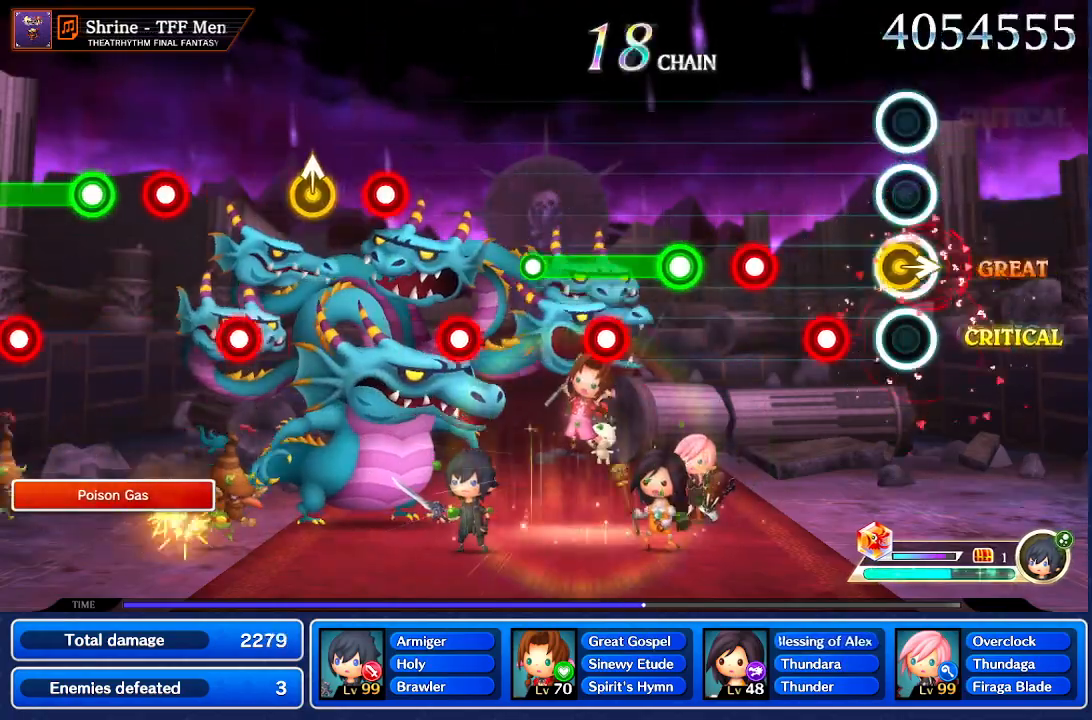
Gameplay with a controller (Nintendo layout); each line is a JSON object with the inputs held at the frame after it. "events" lists button and stick changes between this image and that frame as [ms after this image, input, new state], when the widget could be followed in between. Not read: L1 L3 R1 R3 SELECT START.
{"buttons": [], "left_stick": "center", "right_stick": "center", "events": [[34, "left_stick", "right"], [134, "left_stick", "center"]]}
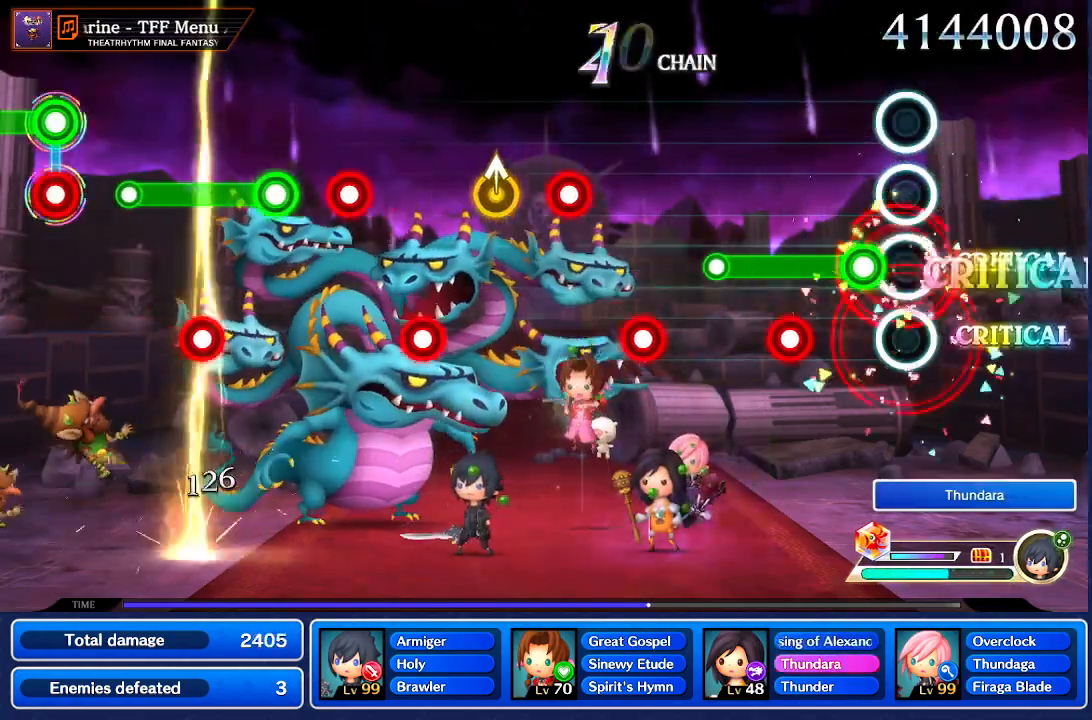
{"buttons": [], "left_stick": "center", "right_stick": "center", "events": []}
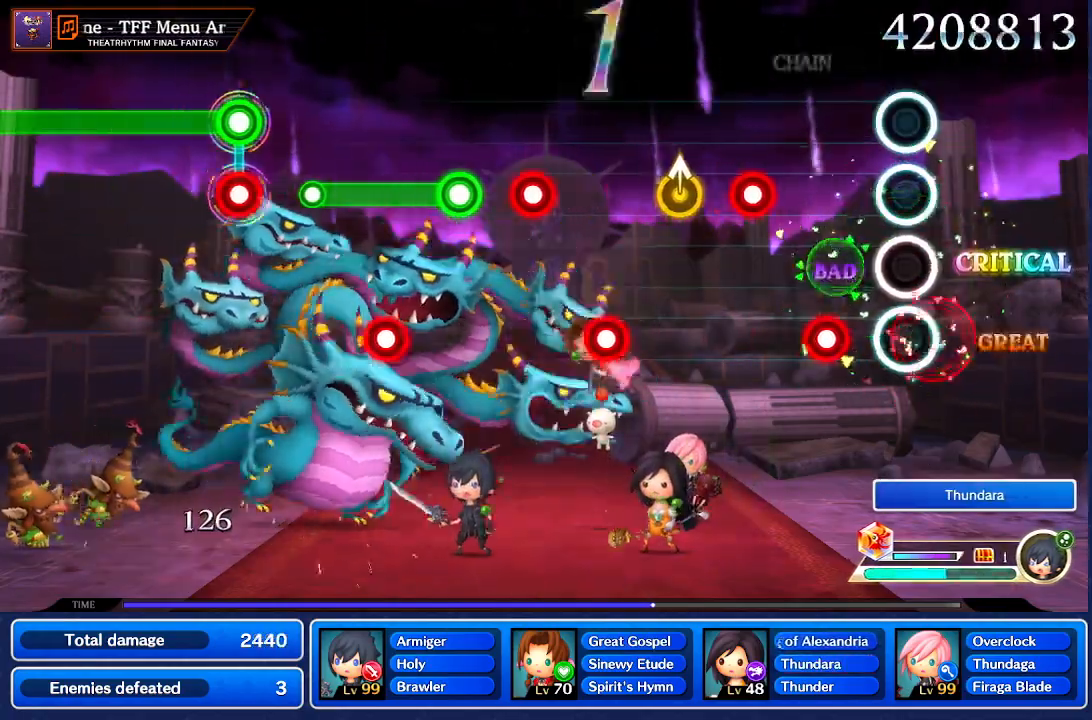
{"buttons": [], "left_stick": "center", "right_stick": "center", "events": []}
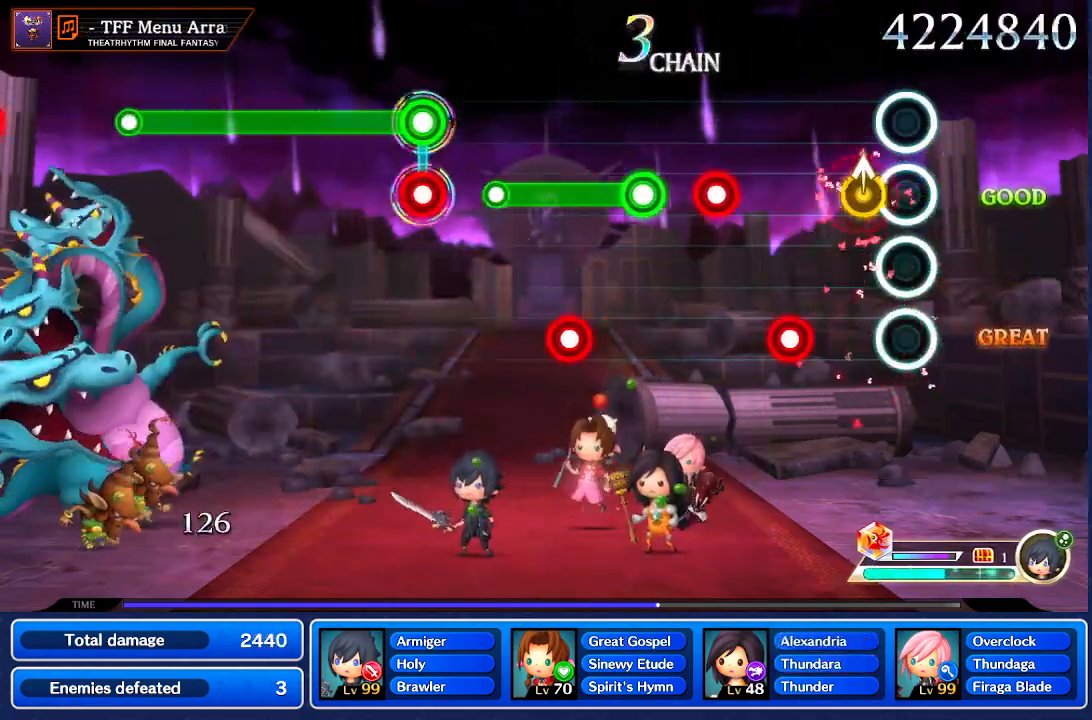
{"buttons": [], "left_stick": "center", "right_stick": "center", "events": []}
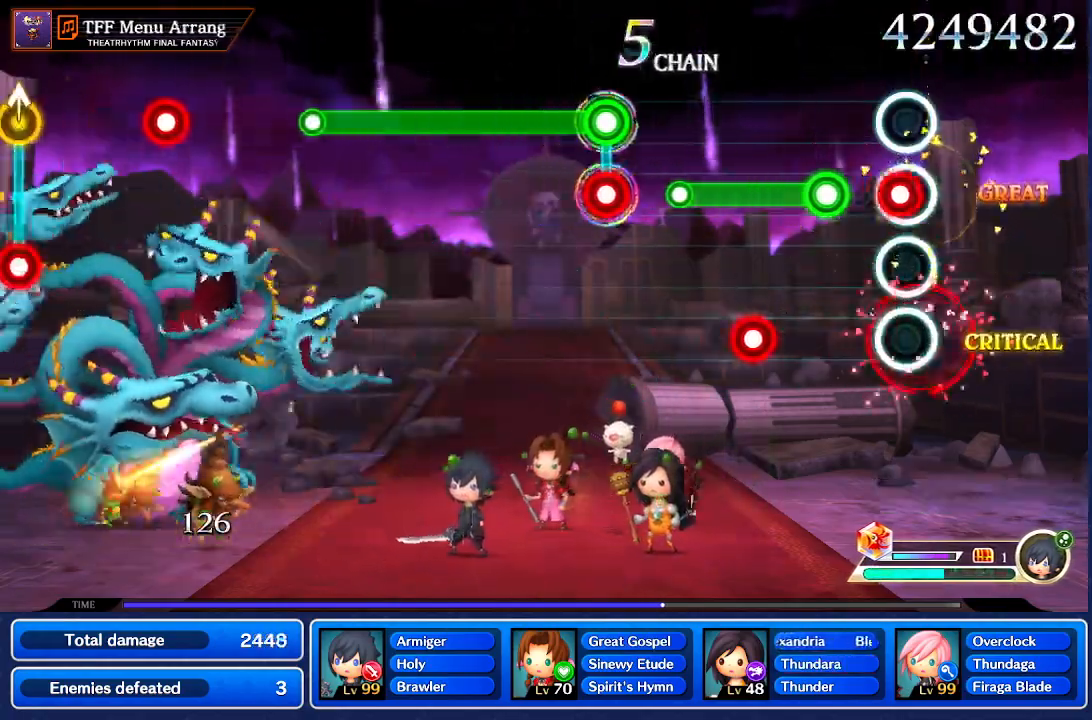
{"buttons": [], "left_stick": "center", "right_stick": "center", "events": []}
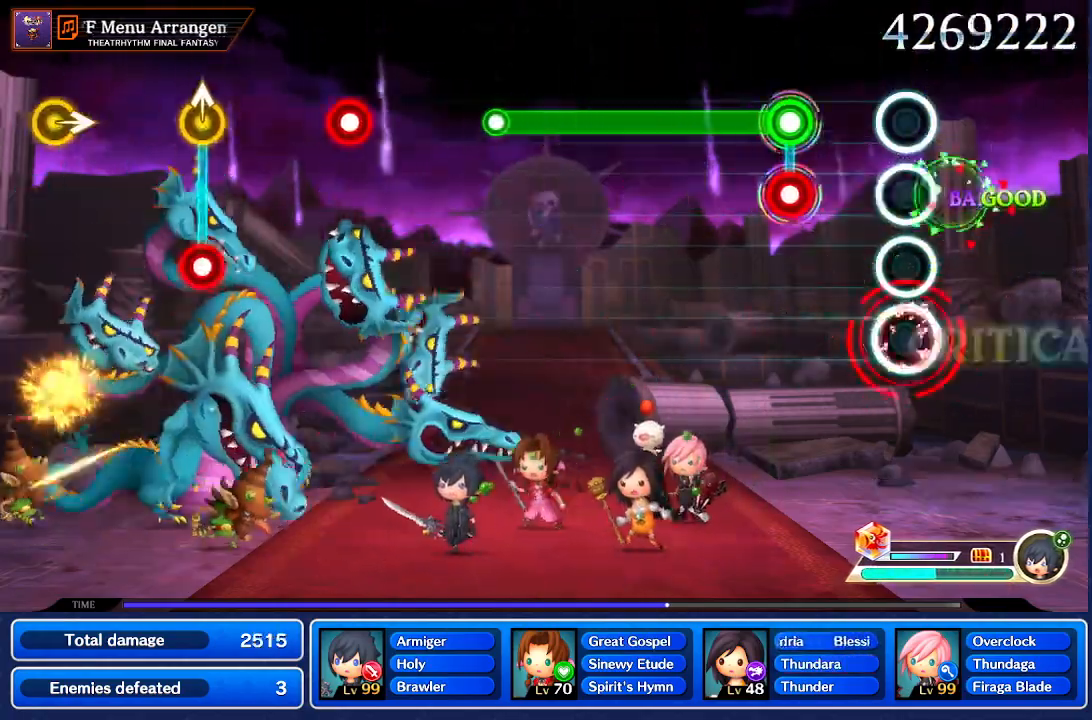
{"buttons": [], "left_stick": "center", "right_stick": "center", "events": []}
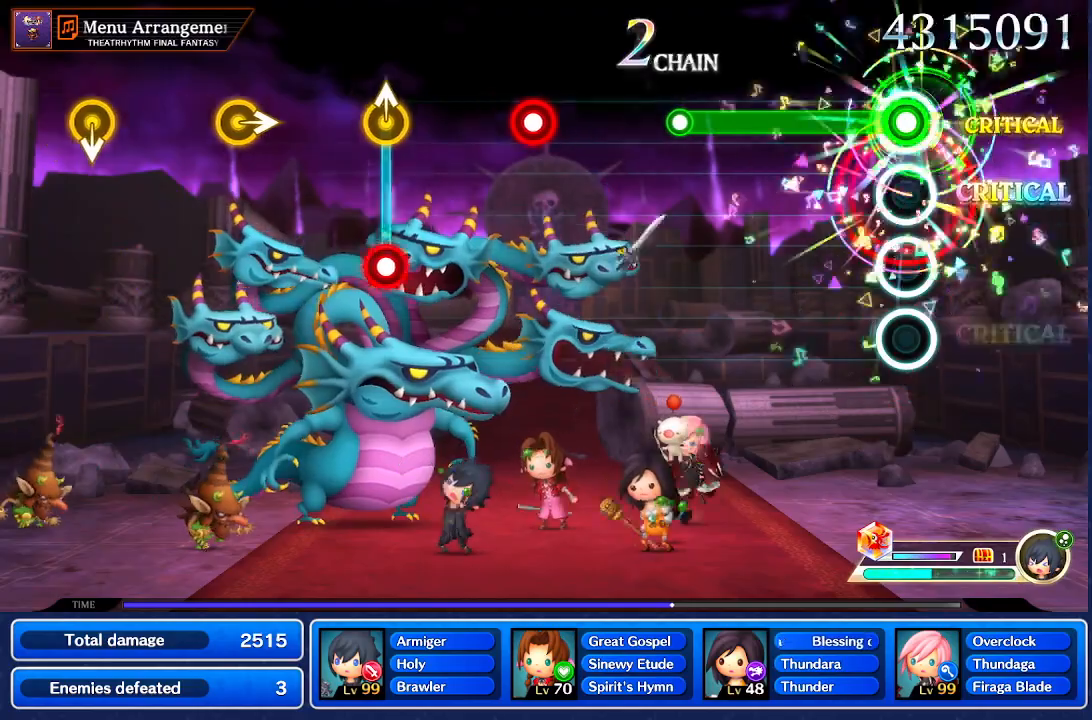
{"buttons": [], "left_stick": "center", "right_stick": "center", "events": []}
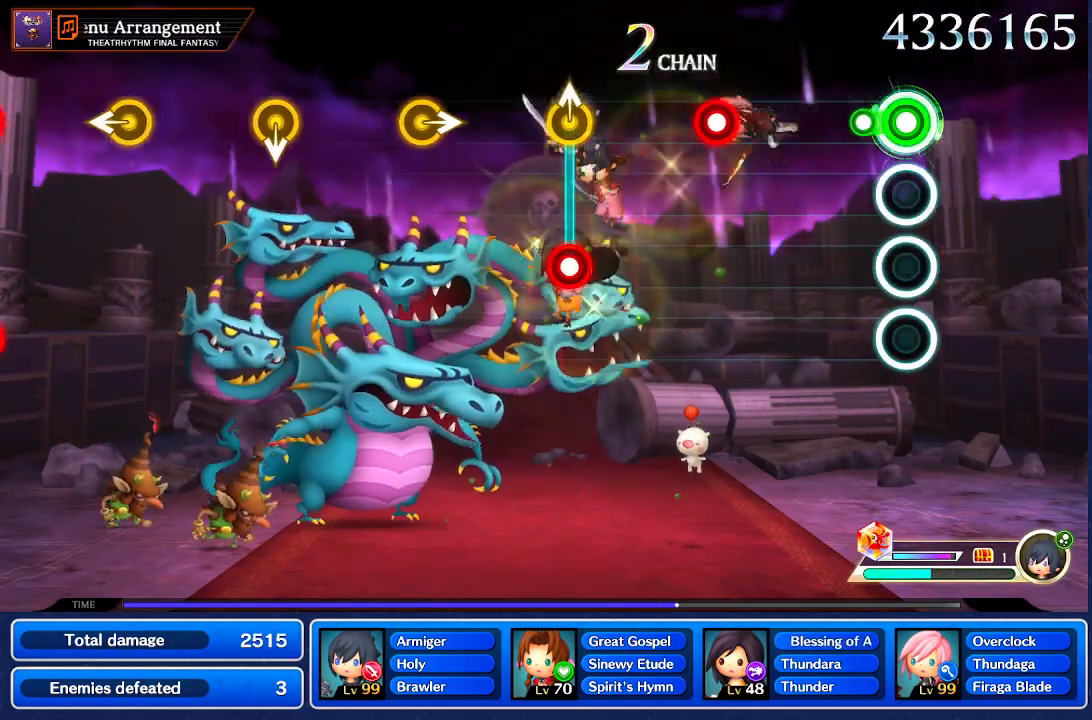
{"buttons": [], "left_stick": "center", "right_stick": "center", "events": []}
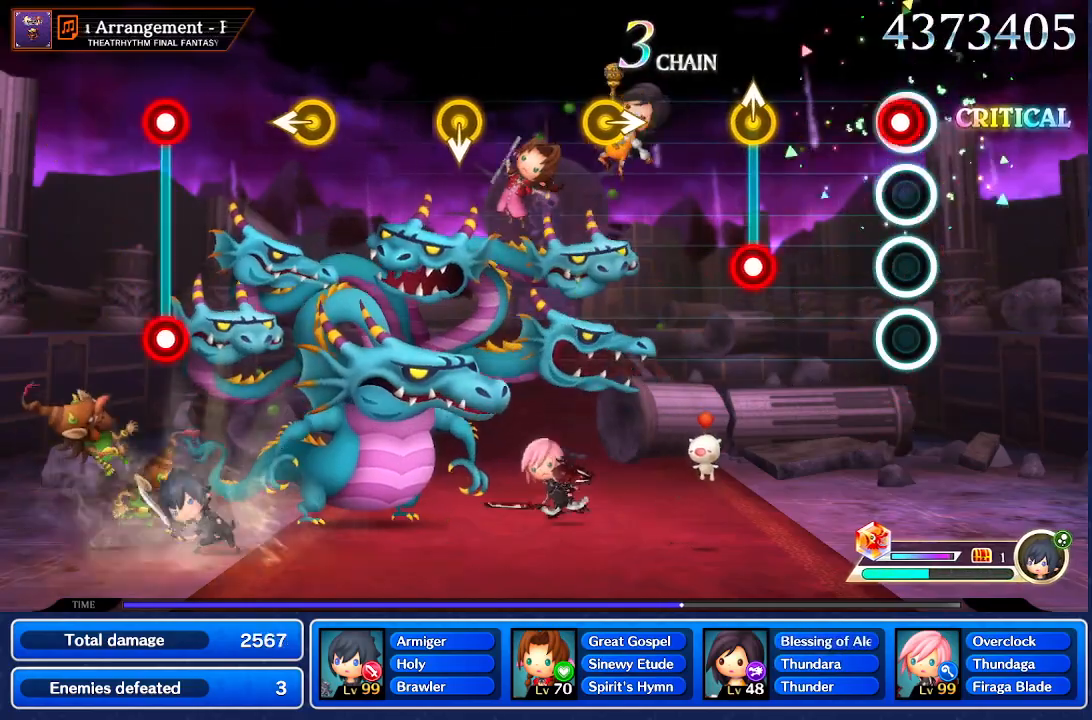
{"buttons": [], "left_stick": "center", "right_stick": "center", "events": []}
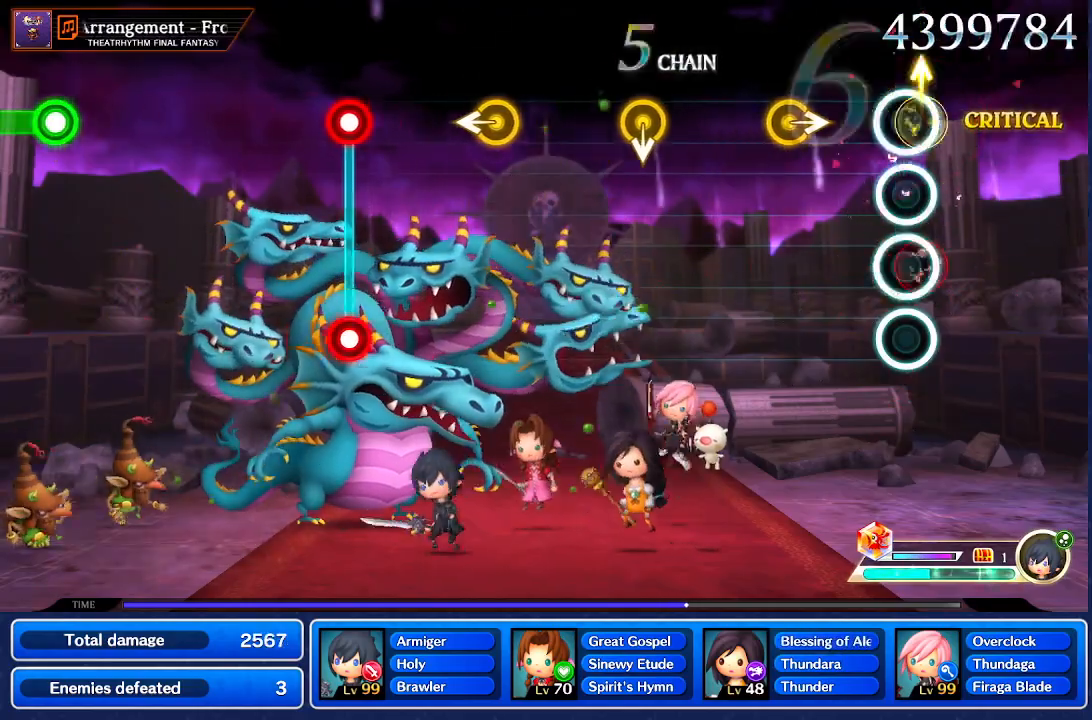
{"buttons": [], "left_stick": "center", "right_stick": "center", "events": [[400, "left_stick", "right"], [500, "left_stick", "center"]]}
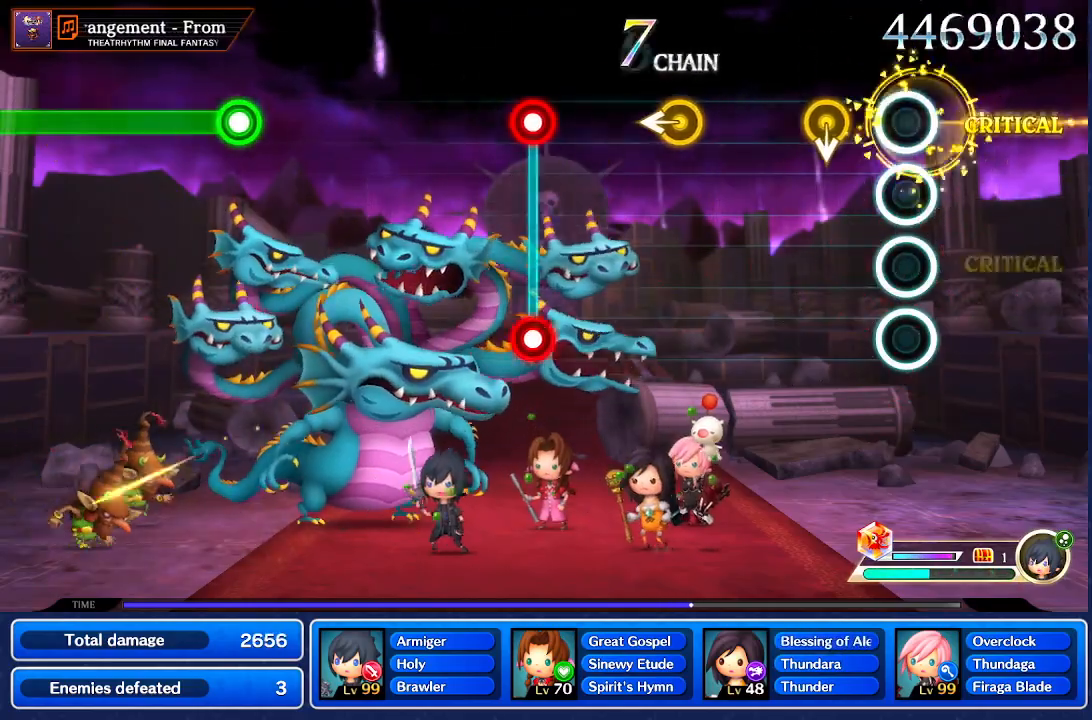
{"buttons": [], "left_stick": "center", "right_stick": "center"}
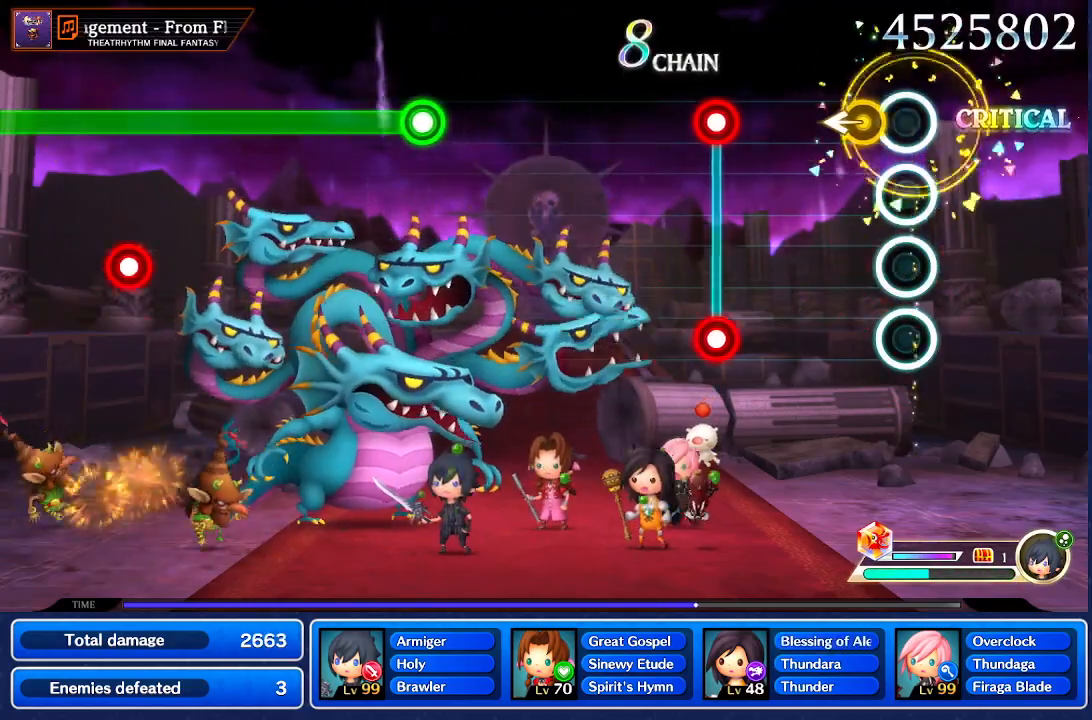
{"buttons": [], "left_stick": "center", "right_stick": "center", "events": [[200, "right_stick", "left"], [267, "right_stick", "center"]]}